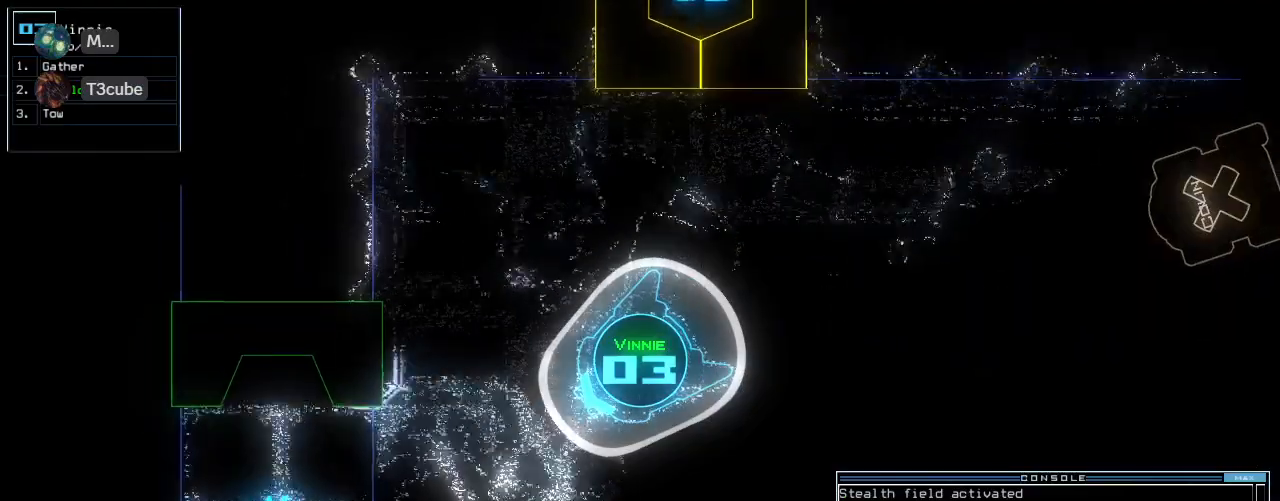
Gameplay with keyboard; each line is a JSON object with the keys held at the frame after it. "events" lists presses ("down") and releases ("up") of ".", "0", "1", "2", "3", "4", "5", "6", "7", "8", "9", "a", "b", "backspace", "c", "caps_lock", "comma", "ctrl_l", "ctrl_r", "d", "down", "e", "equals", "escape", "f", "f8", "g", "h", "i", "j", "k", "l", "left", "m", "minus", "n", "o", "p", "q", "quote", "r", "return", "right", "s", "semicolon", "shift_l", "shift_r", "space", "t", "tab", "tilde", "u", "up", "v", "w", "x", "y" and "z" between this image and that frame as [ms after this image, input, new state], when the widget could be followed in between. No other keys are recorded. Mouse input is not recorded.
{"keys": ["up"], "events": [[260, "right", "down"], [320, "right", "up"]]}
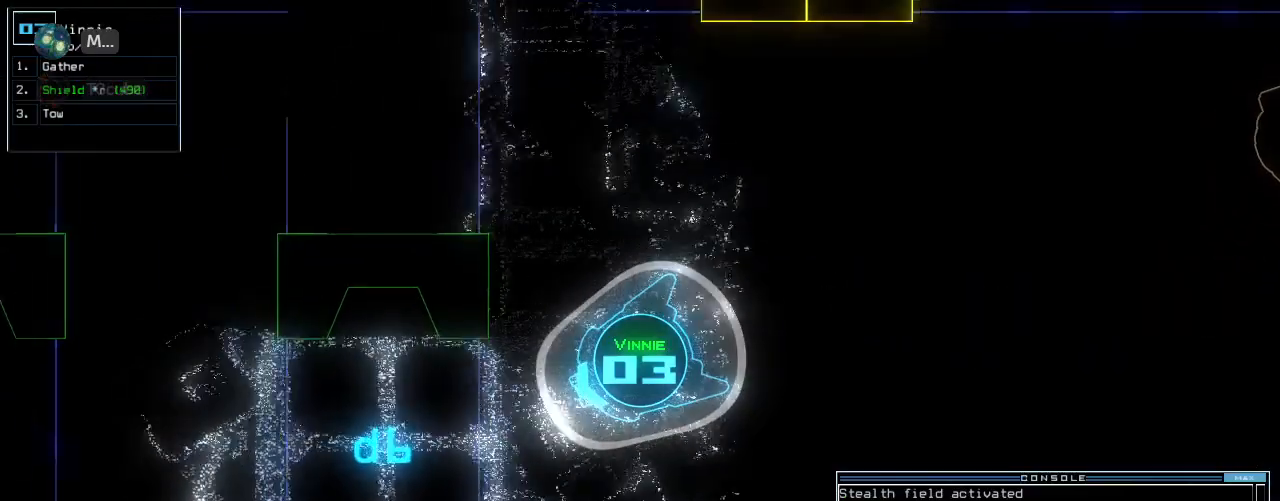
{"keys": ["right", "up"], "events": [[460, "right", "down"]]}
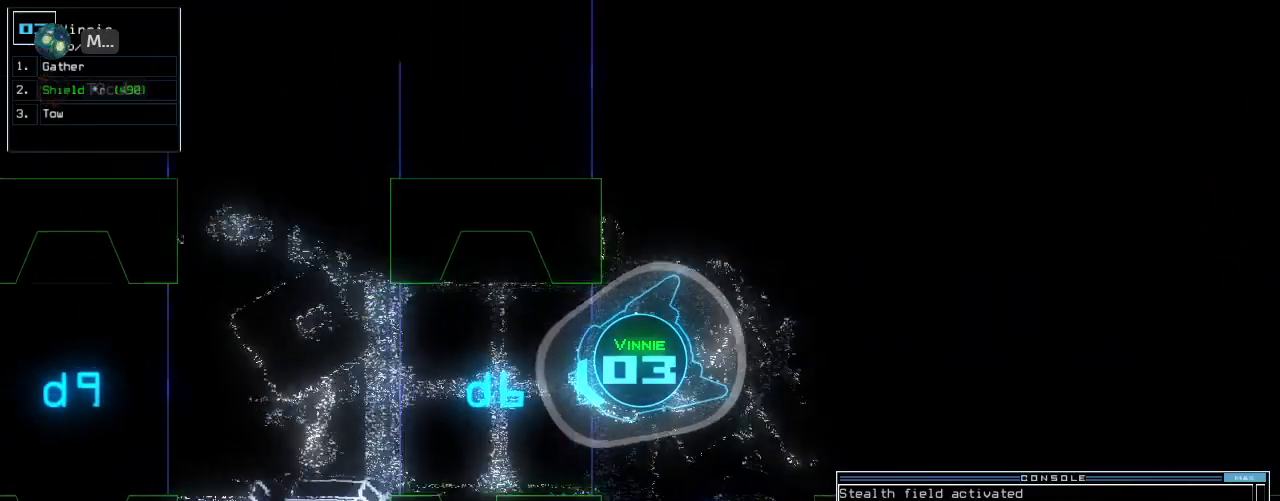
{"keys": ["up"], "events": [[40, "right", "up"], [320, "right", "down"], [380, "right", "up"]]}
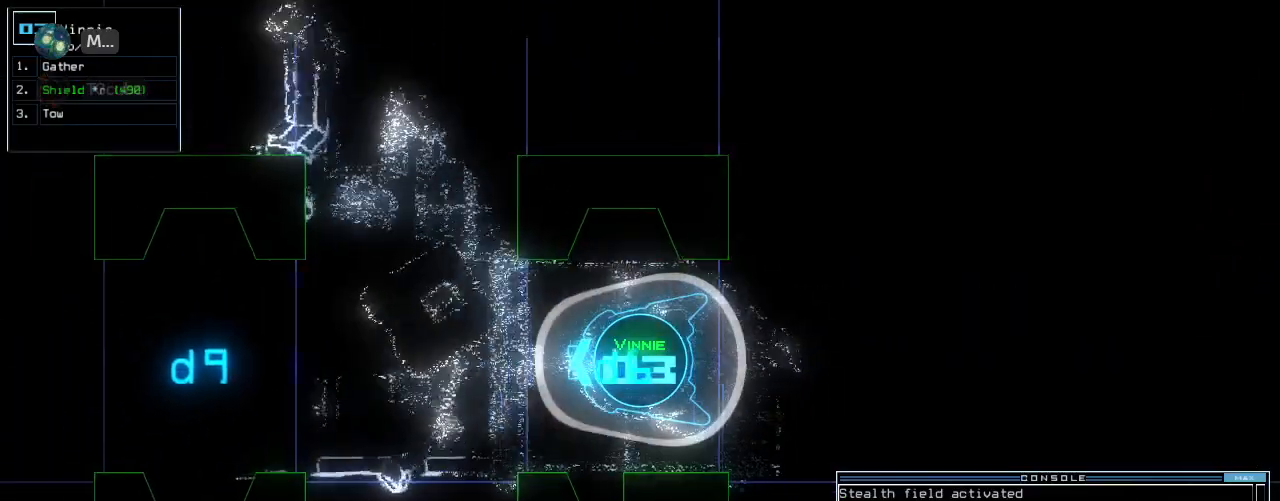
{"keys": ["up"], "events": []}
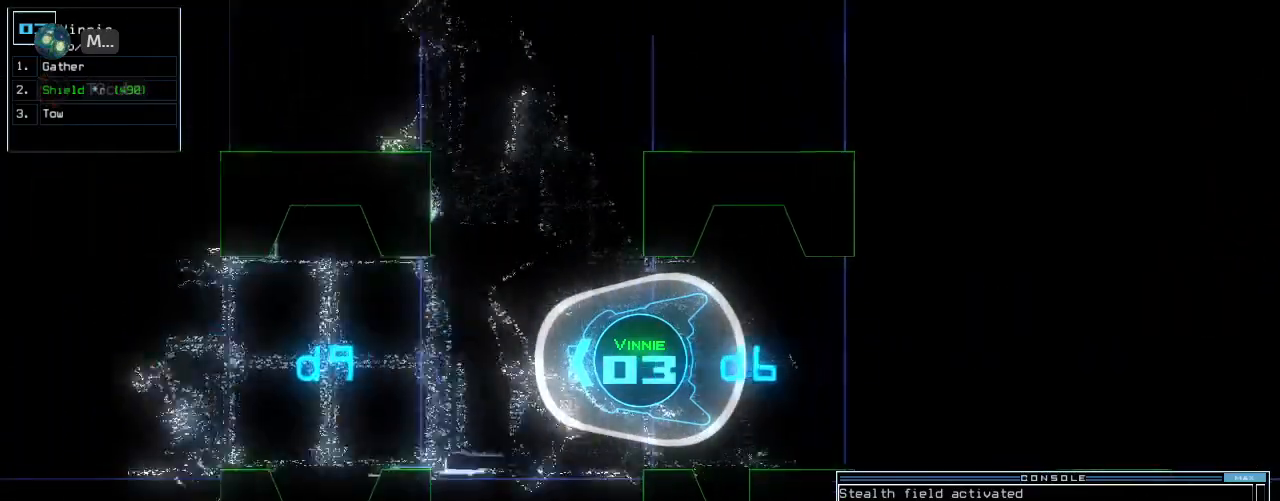
{"keys": ["up"], "events": [[220, "right", "down"], [260, "right", "up"]]}
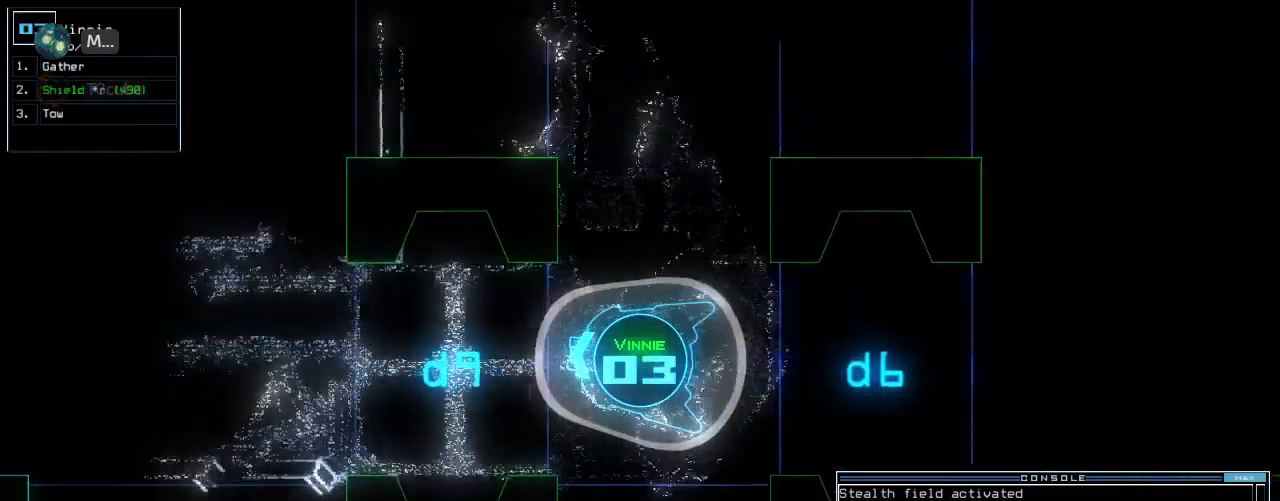
{"keys": ["up"], "events": [[60, "left", "down"], [140, "left", "up"], [240, "t", "down"], [320, "t", "up"], [460, "y", "down"], [500, "y", "up"]]}